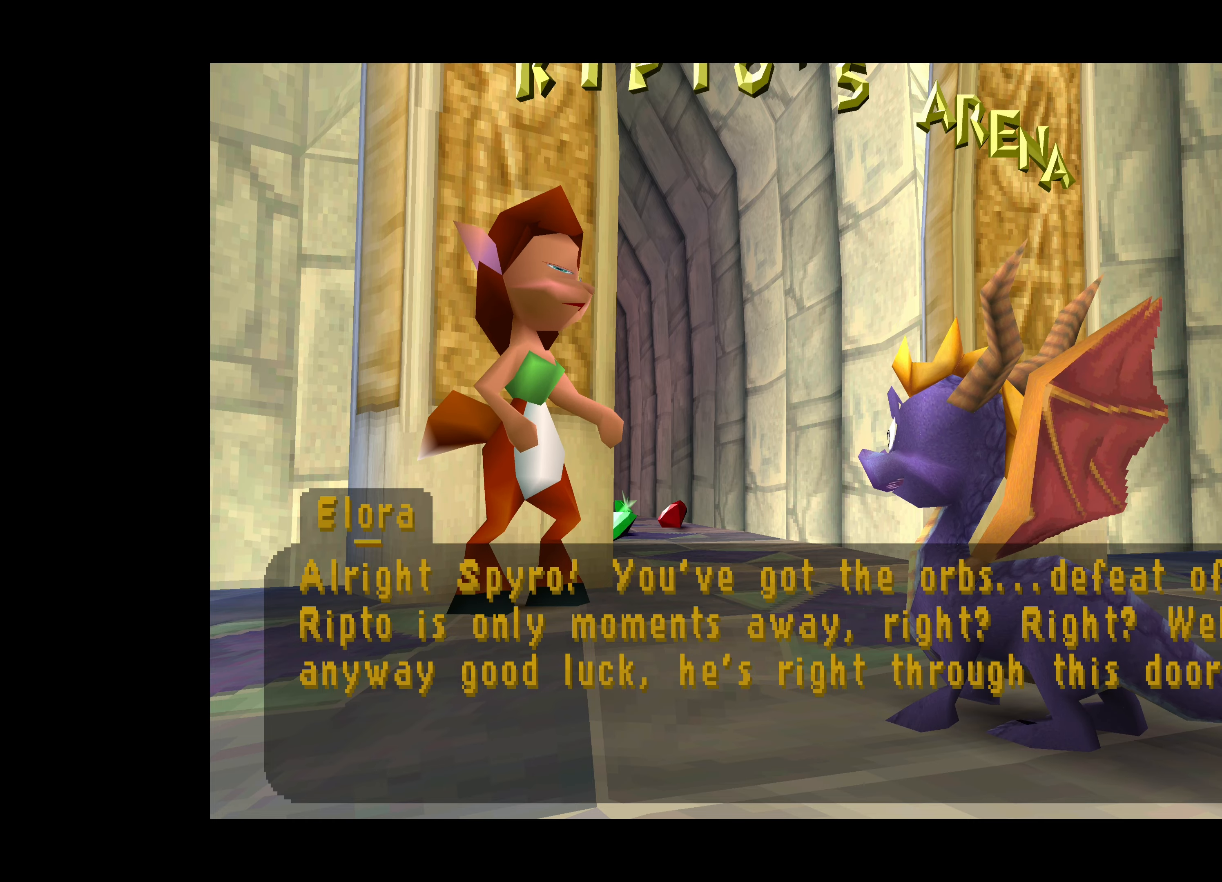
Gameplay with a controller (PlayStation layout); each line is a JSON object with the inputs held at the frame after it. "events" lists button and stick changes between this image and that frame as [ms after this image, input, new state], when the widget could be followed in between. Not read: L2 L3 R2 R3 right_stick.
{"buttons": ["CROSS"], "left_stick": "center", "events": [[317, "CROSS", "down"]]}
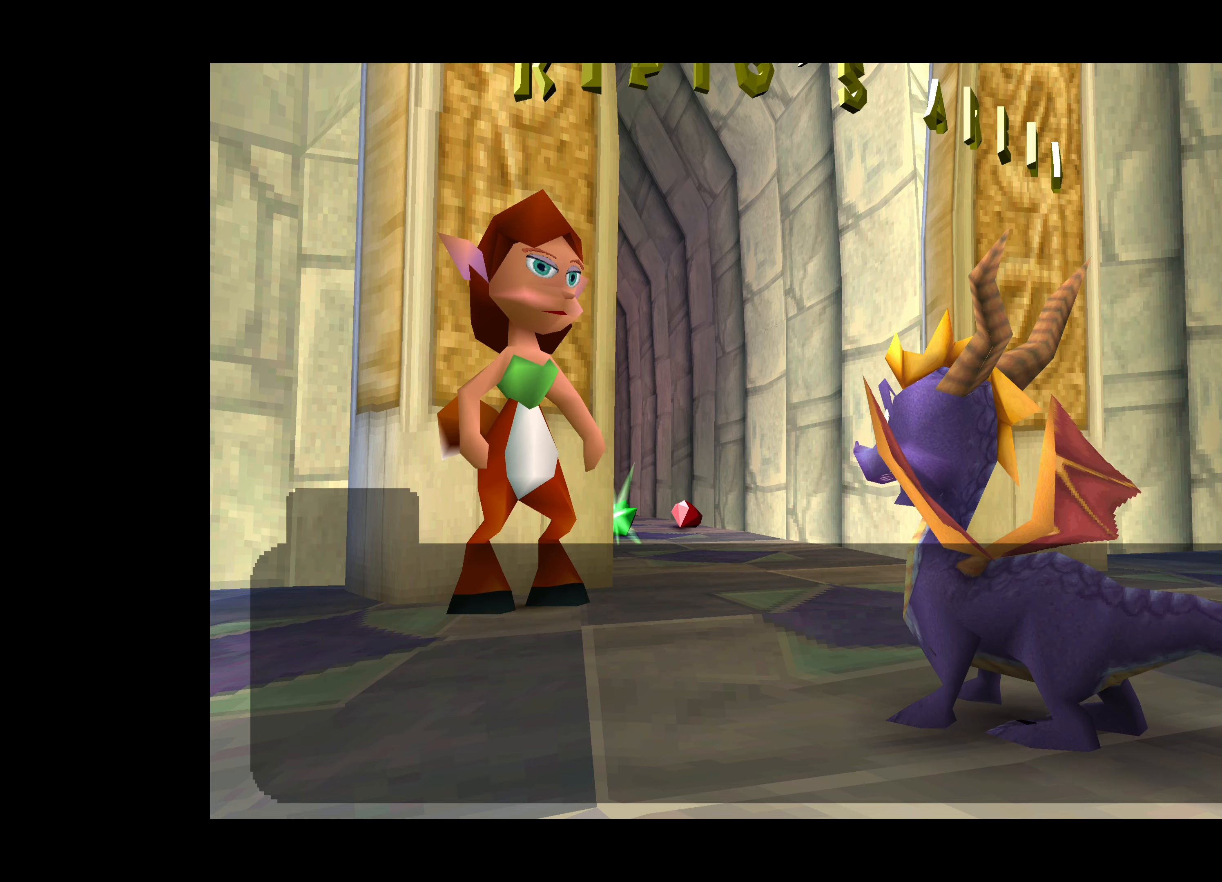
{"buttons": [], "left_stick": "left", "events": [[117, "CROSS", "up"], [500, "left_stick", "left"]]}
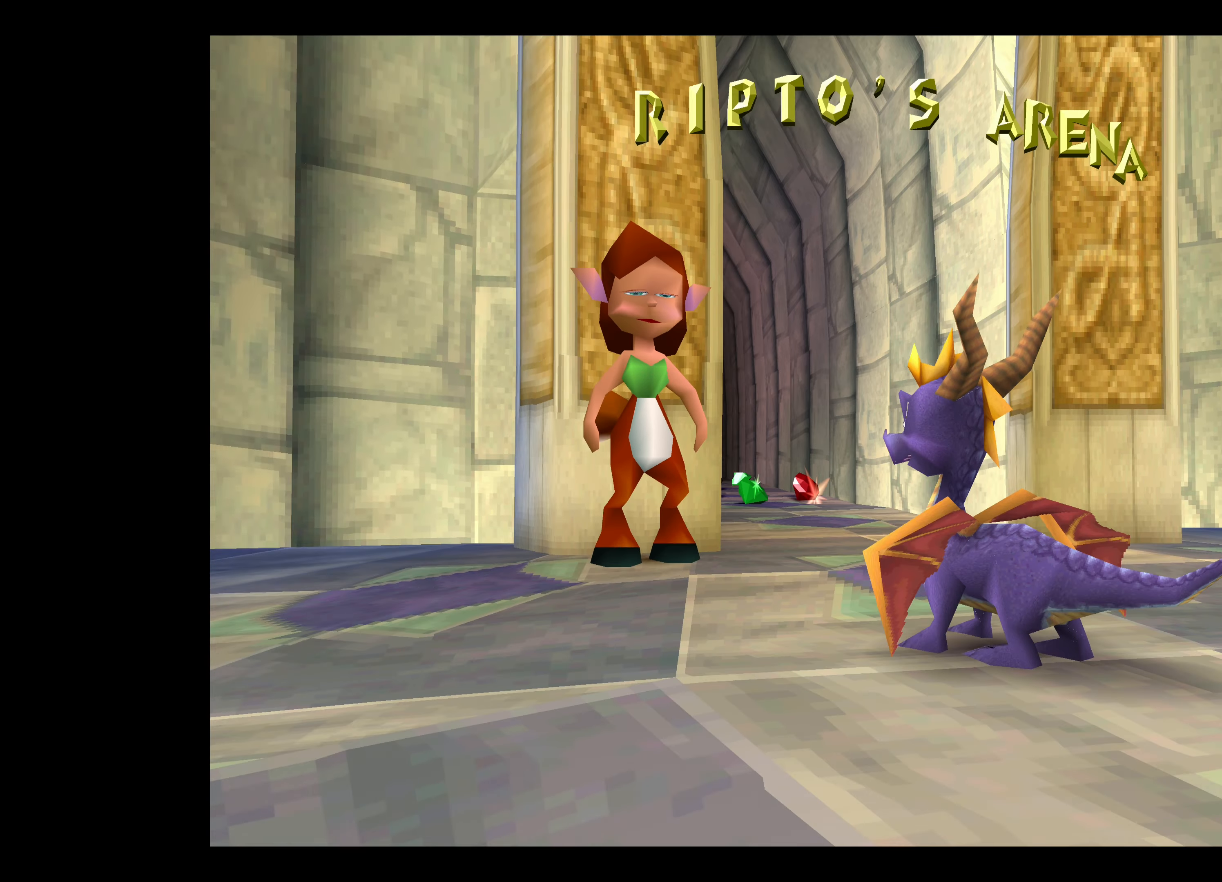
{"buttons": [], "left_stick": "up-left", "events": [[234, "left_stick", "center"], [484, "left_stick", "up-left"]]}
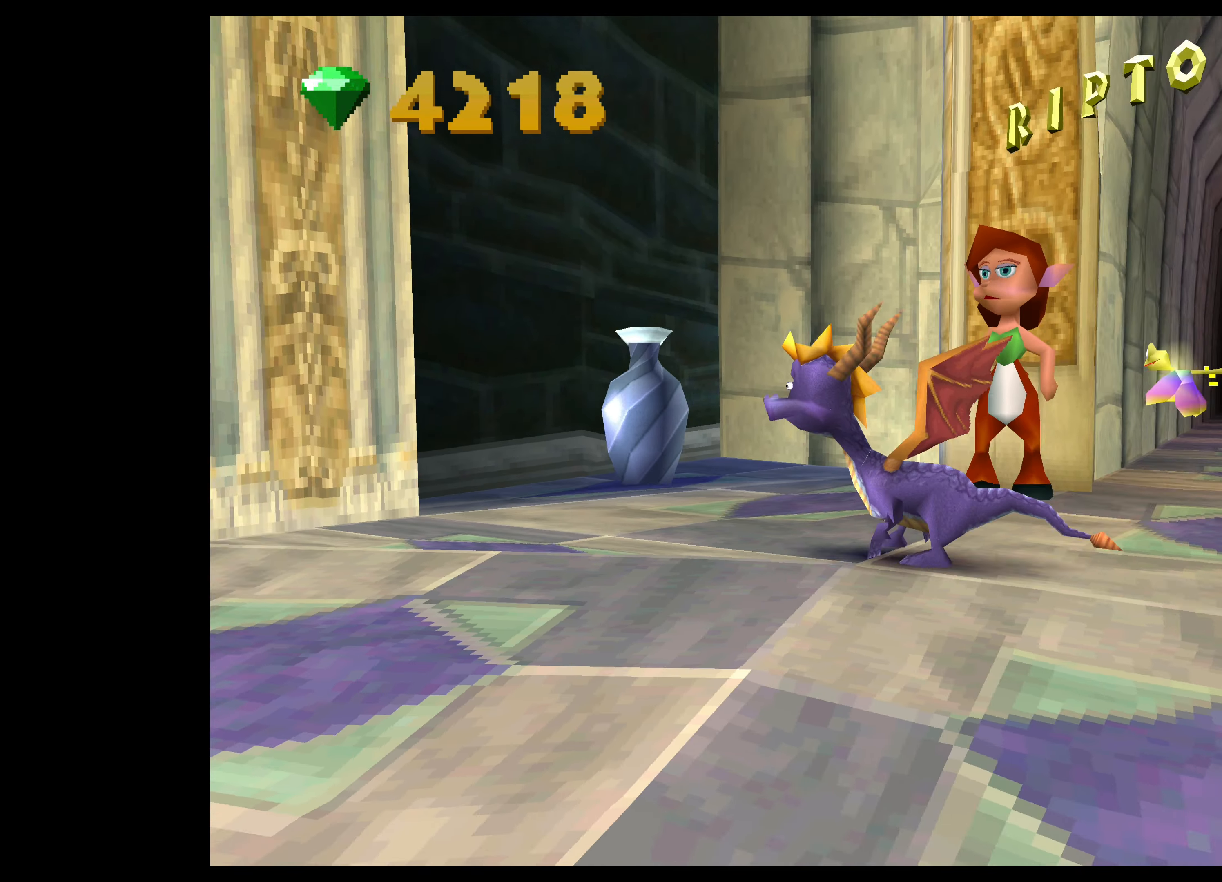
{"buttons": [], "left_stick": "center", "events": [[284, "left_stick", "center"]]}
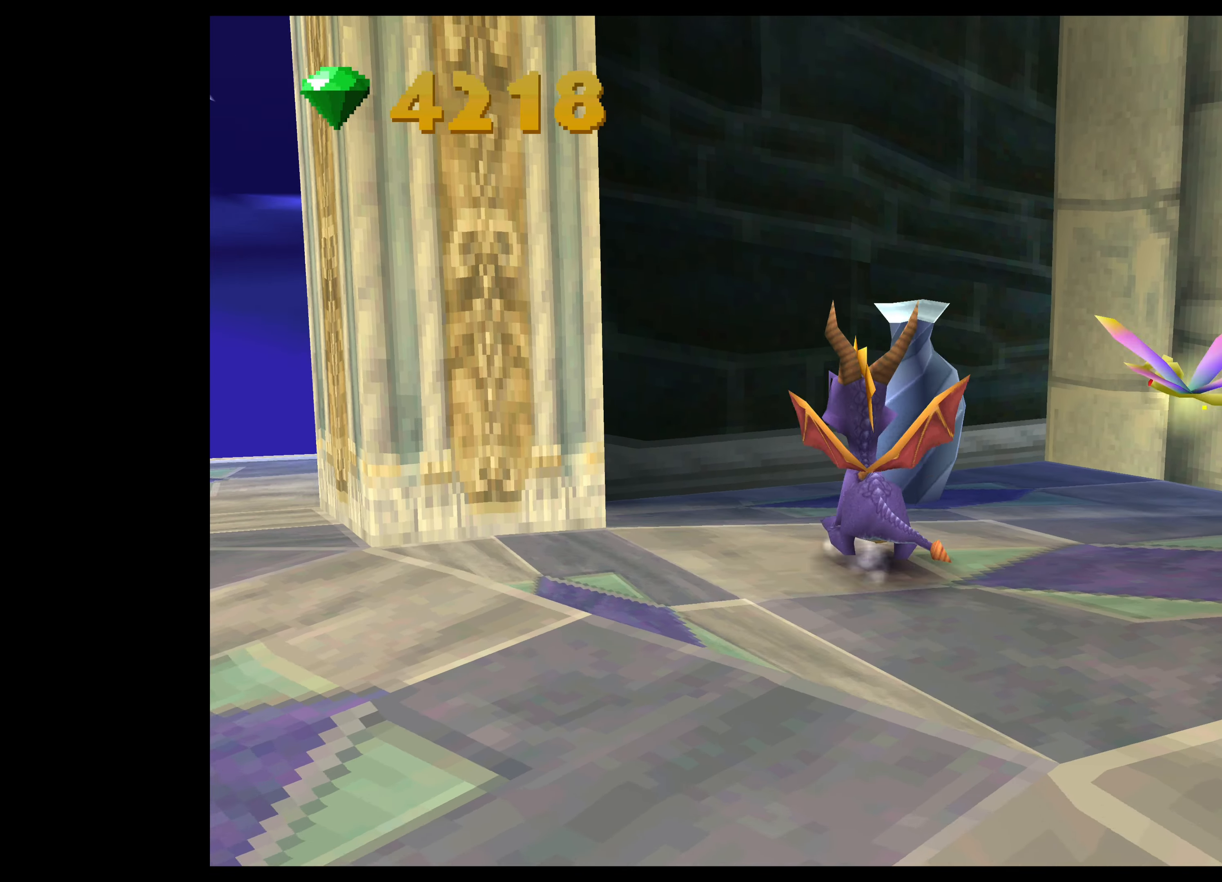
{"buttons": [], "left_stick": "center", "events": [[84, "SQUARE", "down"], [384, "SQUARE", "up"]]}
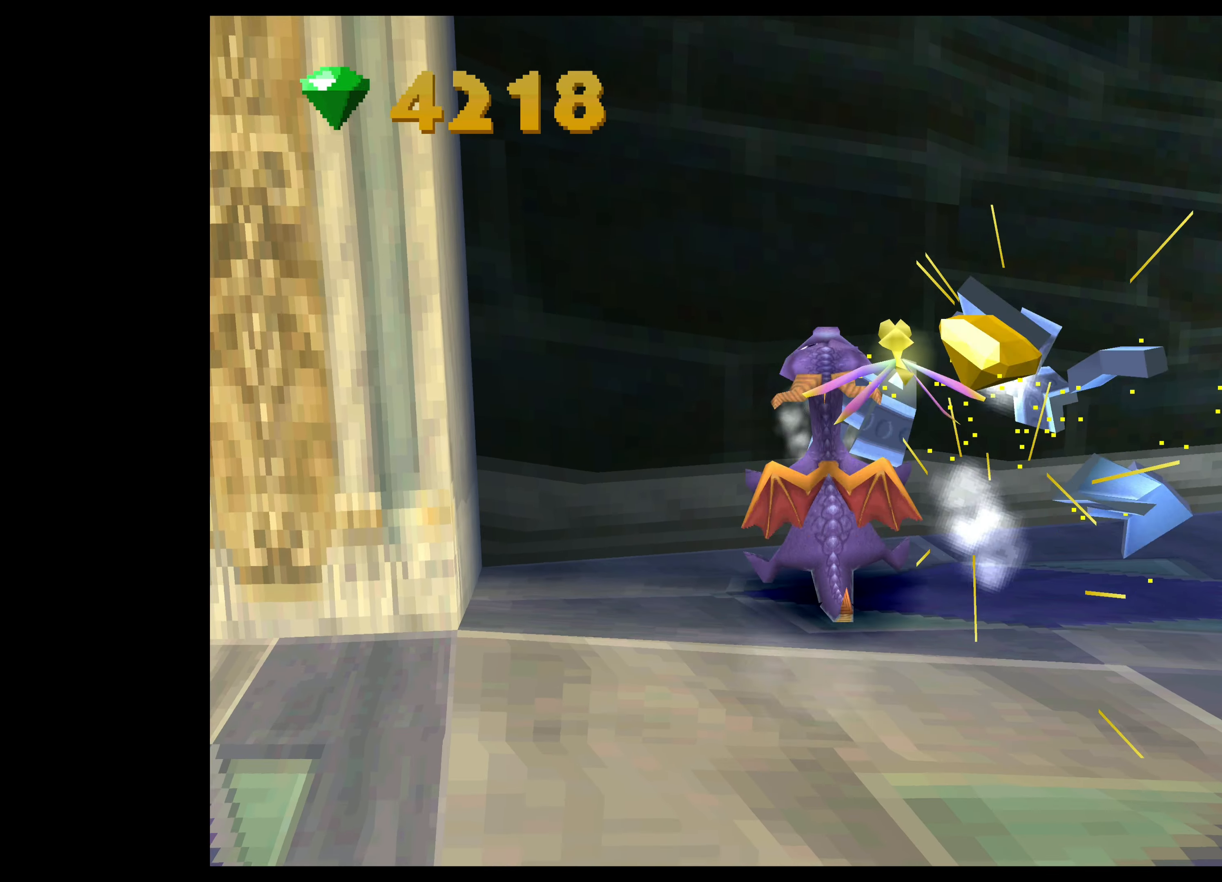
{"buttons": [], "left_stick": "up-right", "events": [[500, "left_stick", "up-right"]]}
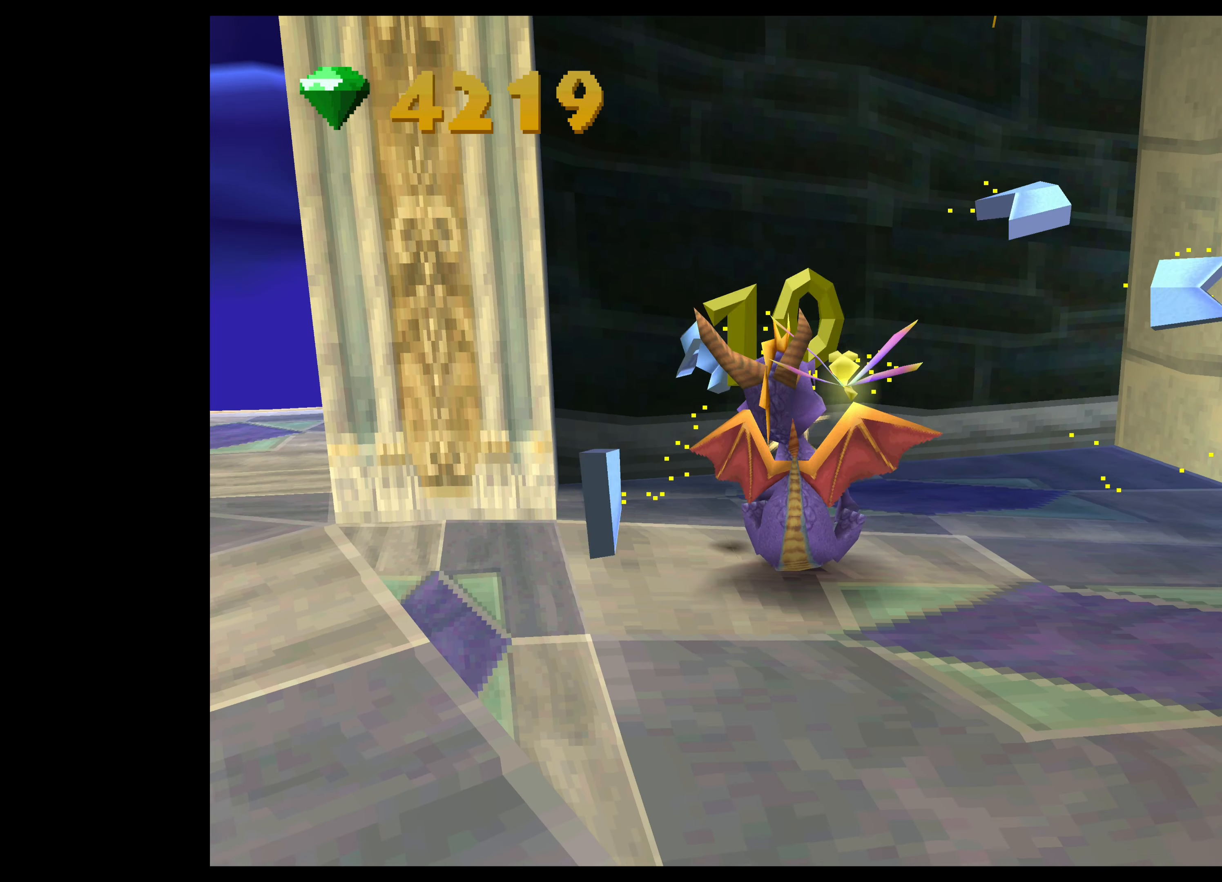
{"buttons": [], "left_stick": "center", "events": [[500, "left_stick", "center"]]}
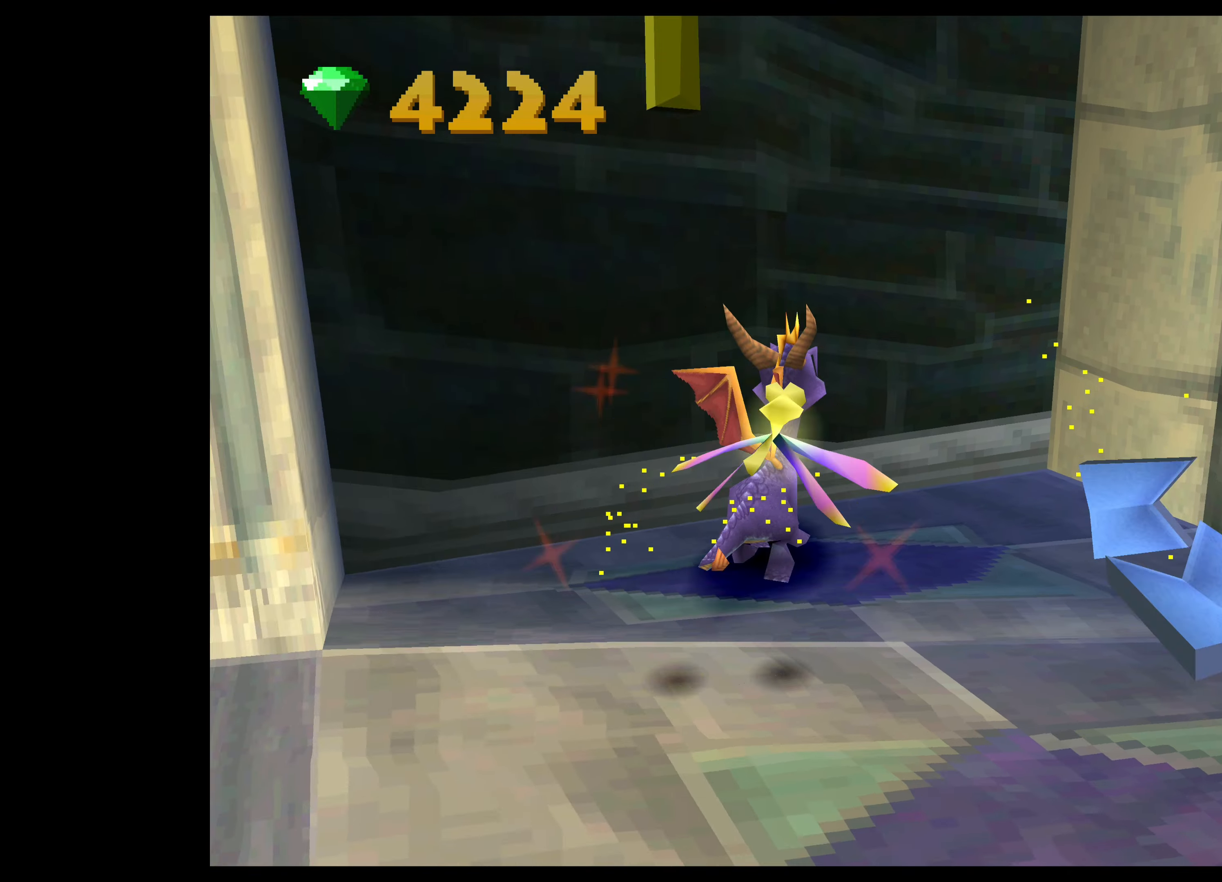
{"buttons": [], "left_stick": "right", "events": [[183, "left_stick", "right"]]}
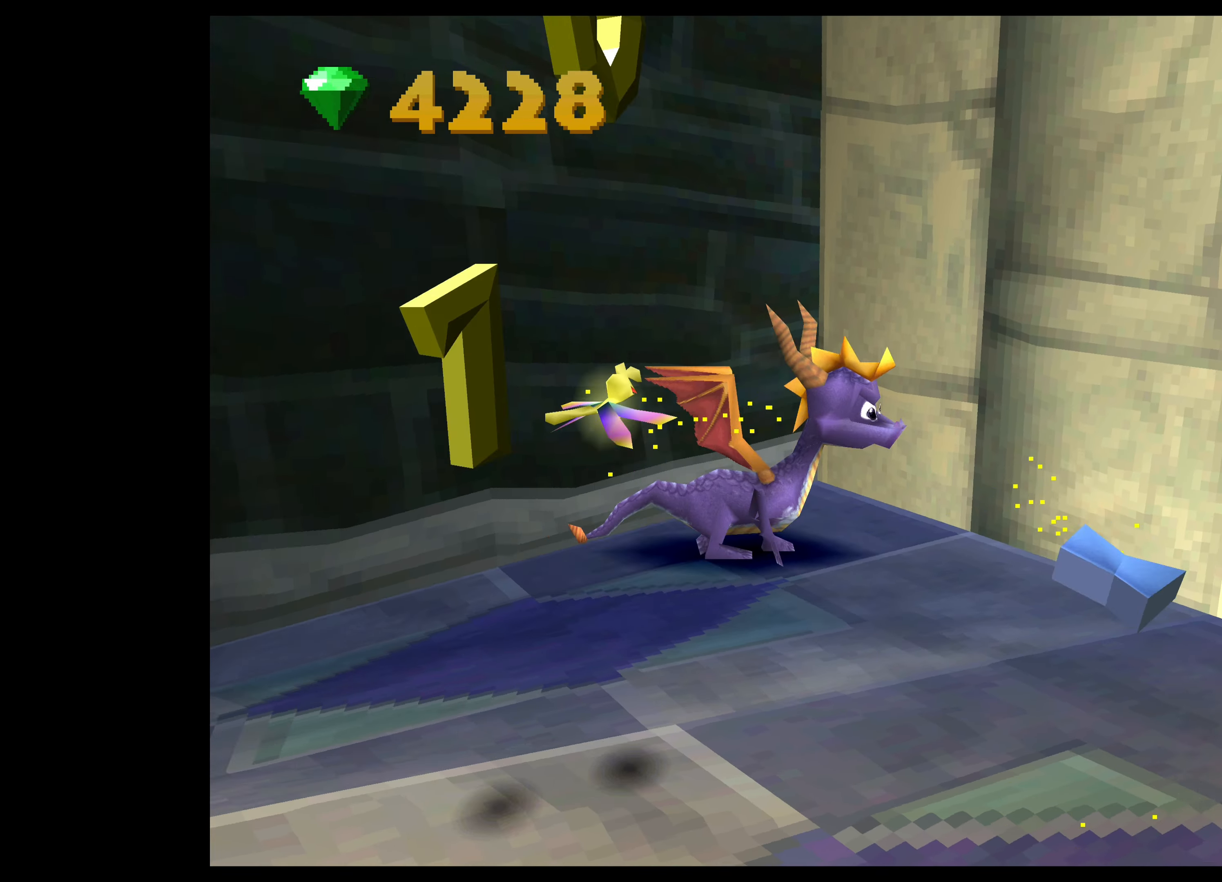
{"buttons": [], "left_stick": "down-right", "events": [[233, "left_stick", "down-right"]]}
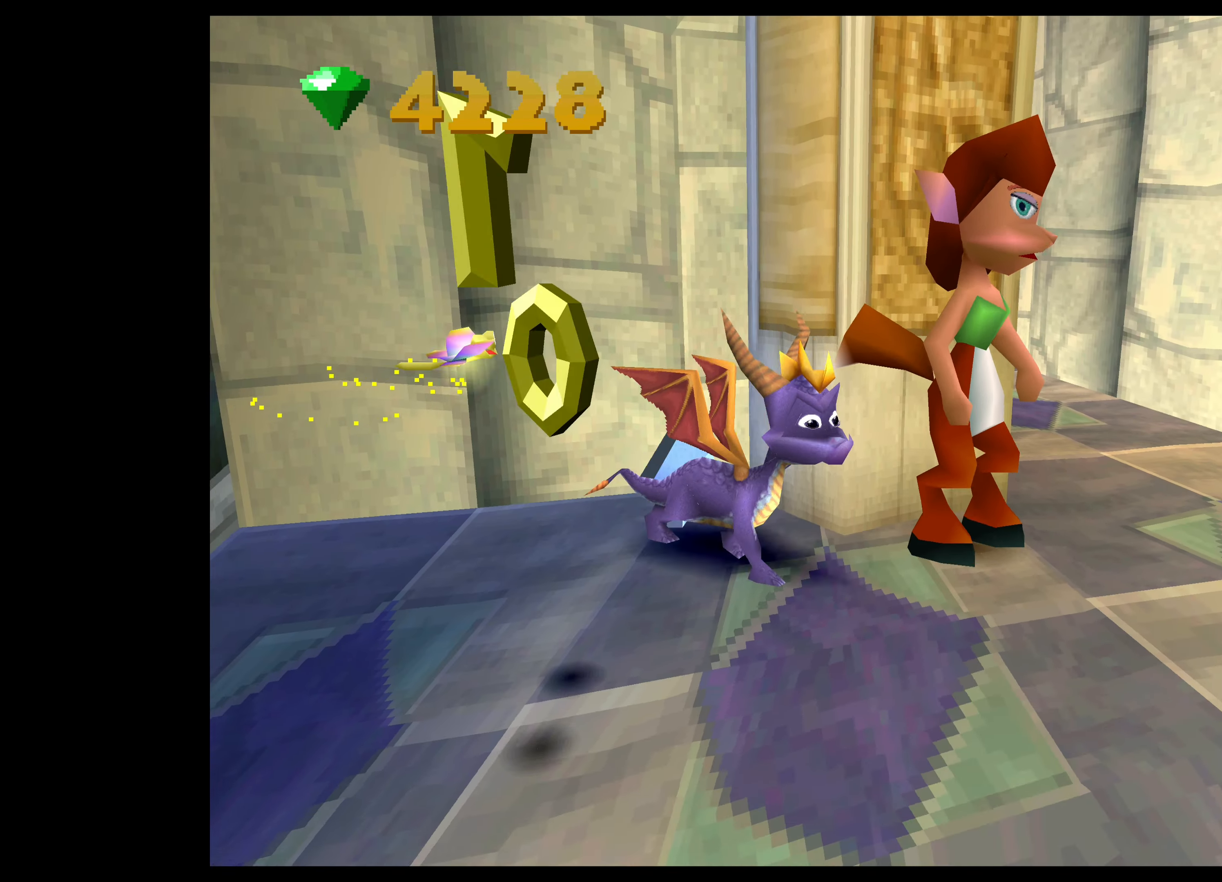
{"buttons": ["CIRCLE"], "left_stick": "center", "events": [[100, "left_stick", "center"], [216, "CIRCLE", "down"]]}
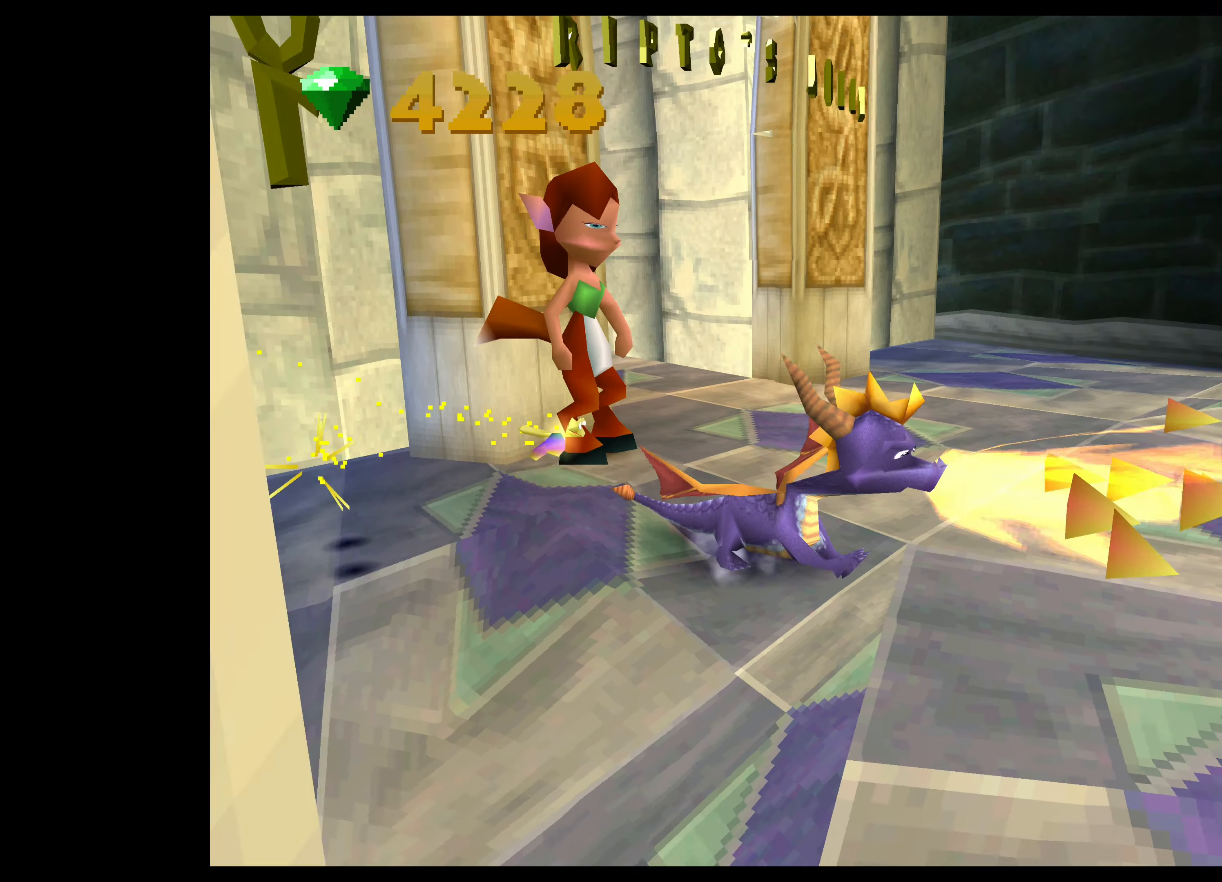
{"buttons": [], "left_stick": "up-right", "events": [[16, "CIRCLE", "up"], [333, "left_stick", "up-right"]]}
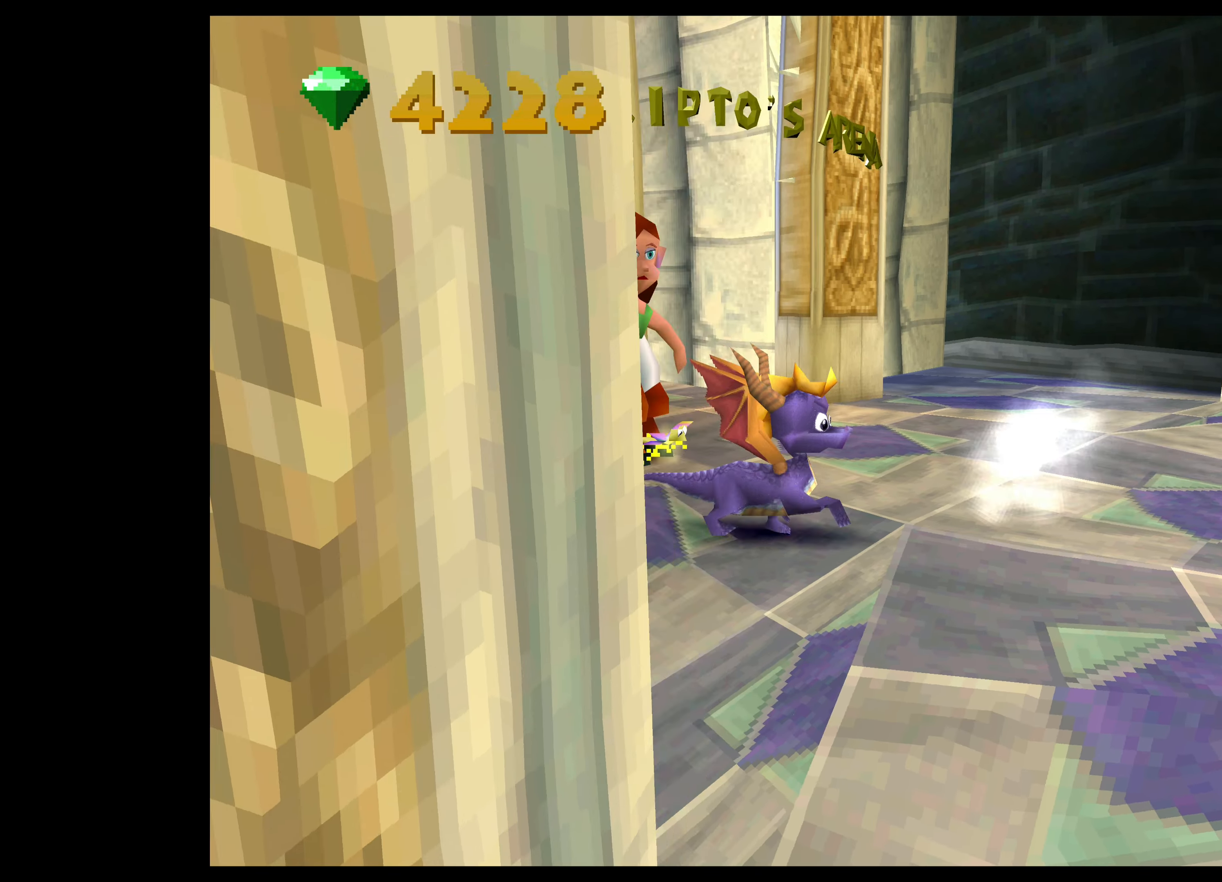
{"buttons": [], "left_stick": "right", "events": [[100, "SQUARE", "down"], [416, "SQUARE", "up"], [466, "left_stick", "right"]]}
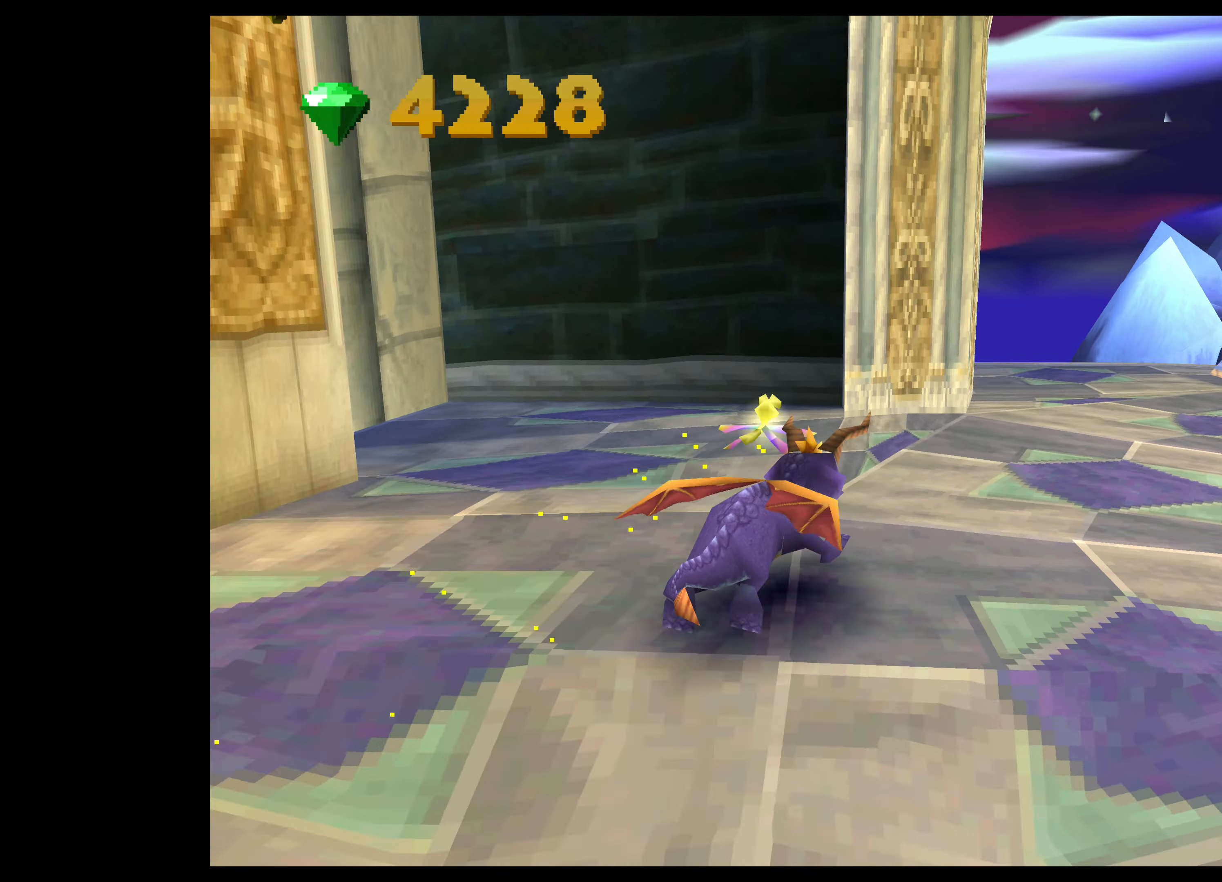
{"buttons": [], "left_stick": "center", "events": [[100, "left_stick", "center"]]}
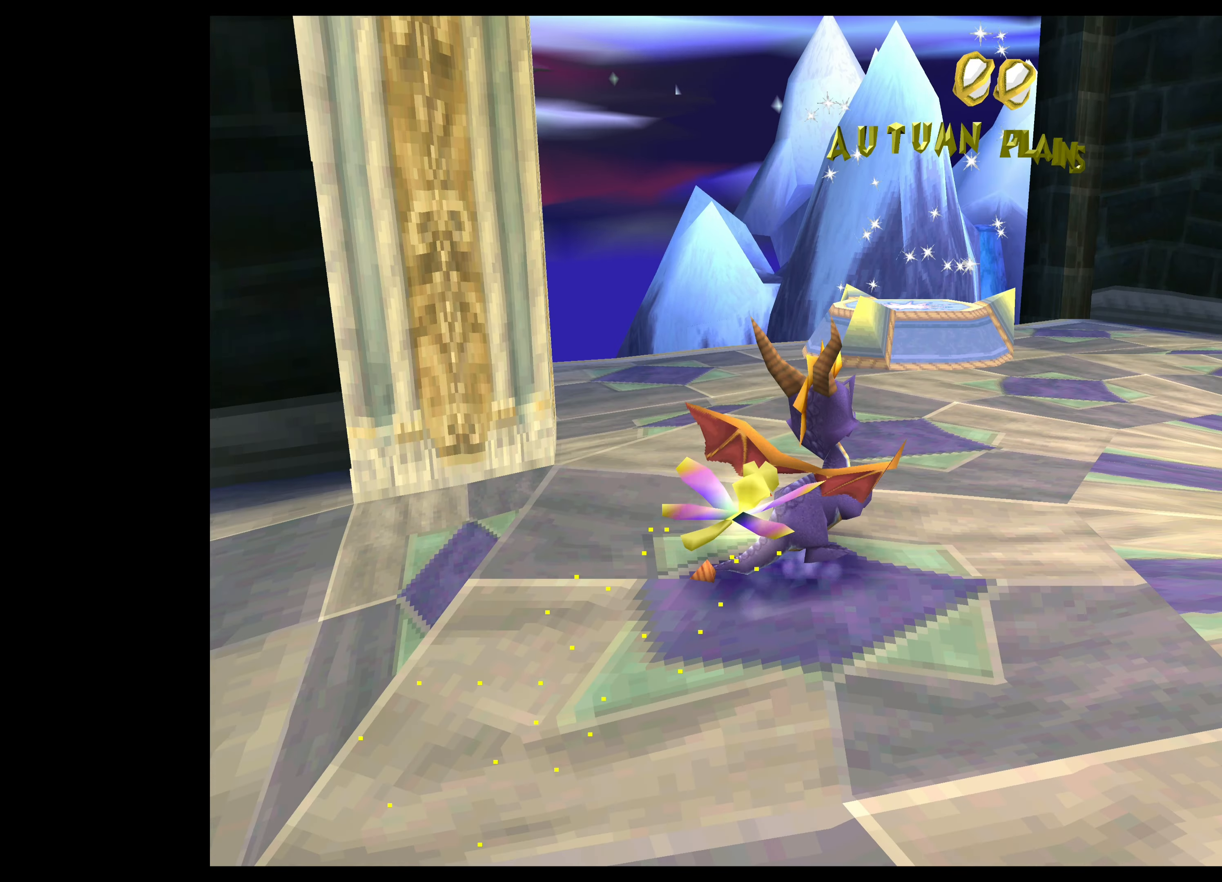
{"buttons": [], "left_stick": "up-right", "events": [[383, "left_stick", "up-right"]]}
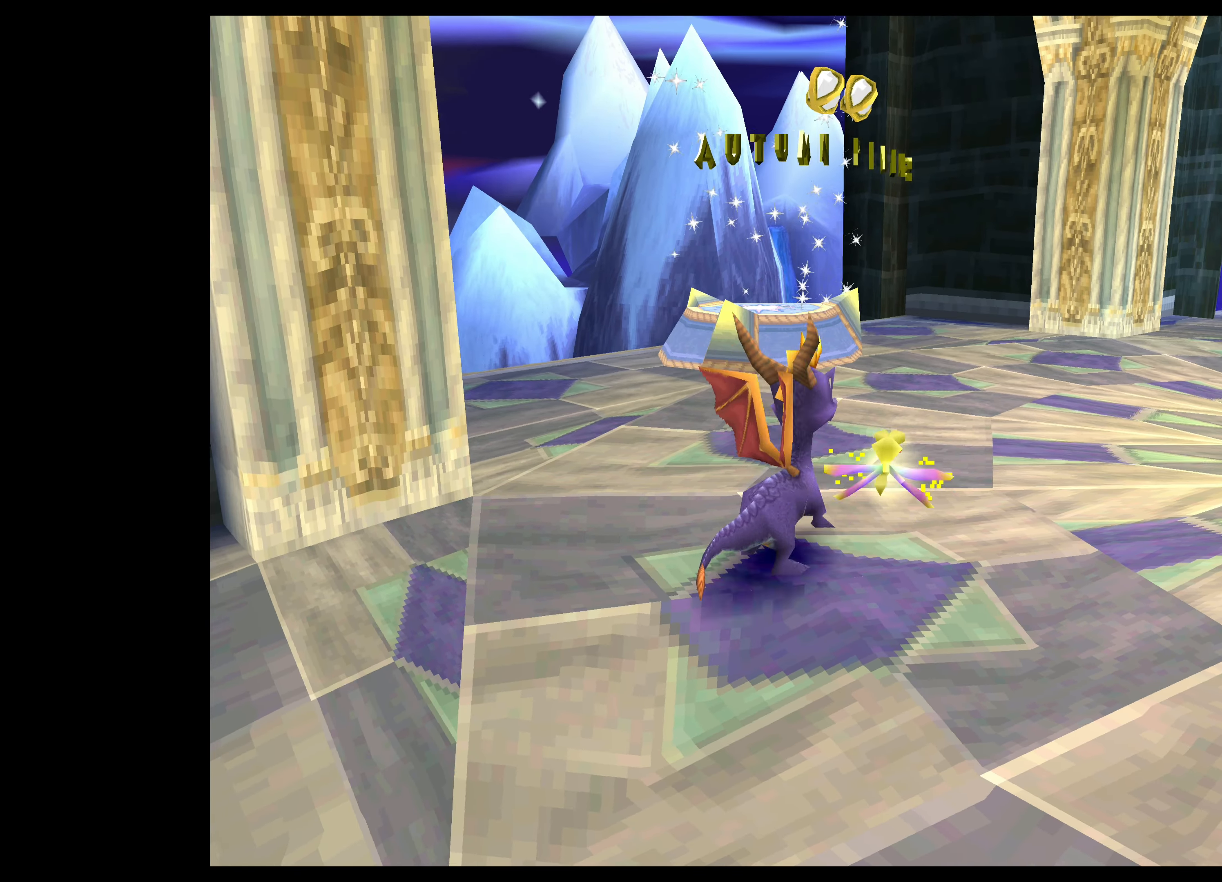
{"buttons": ["SQUARE"], "left_stick": "up", "events": [[133, "left_stick", "center"], [316, "left_stick", "up"], [366, "SQUARE", "down"]]}
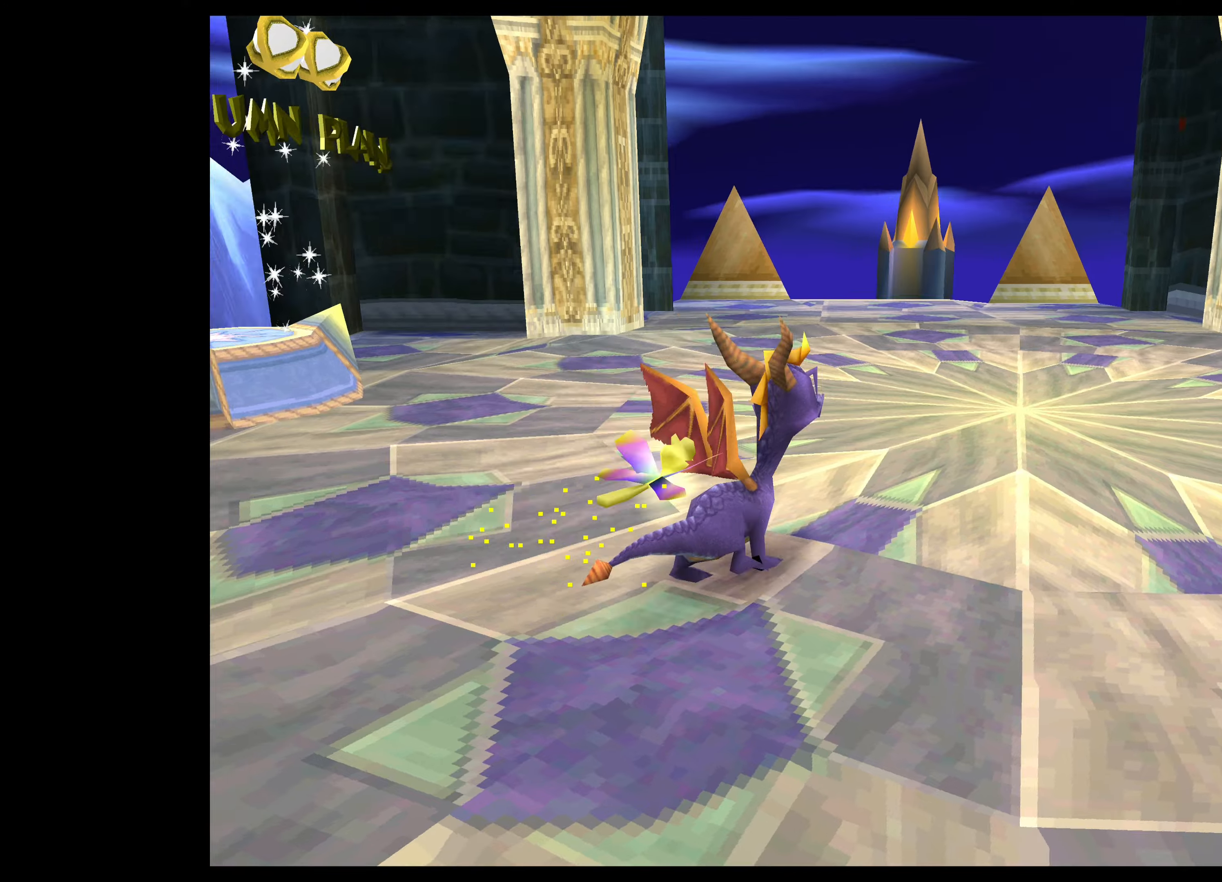
{"buttons": ["SQUARE"], "left_stick": "up", "events": []}
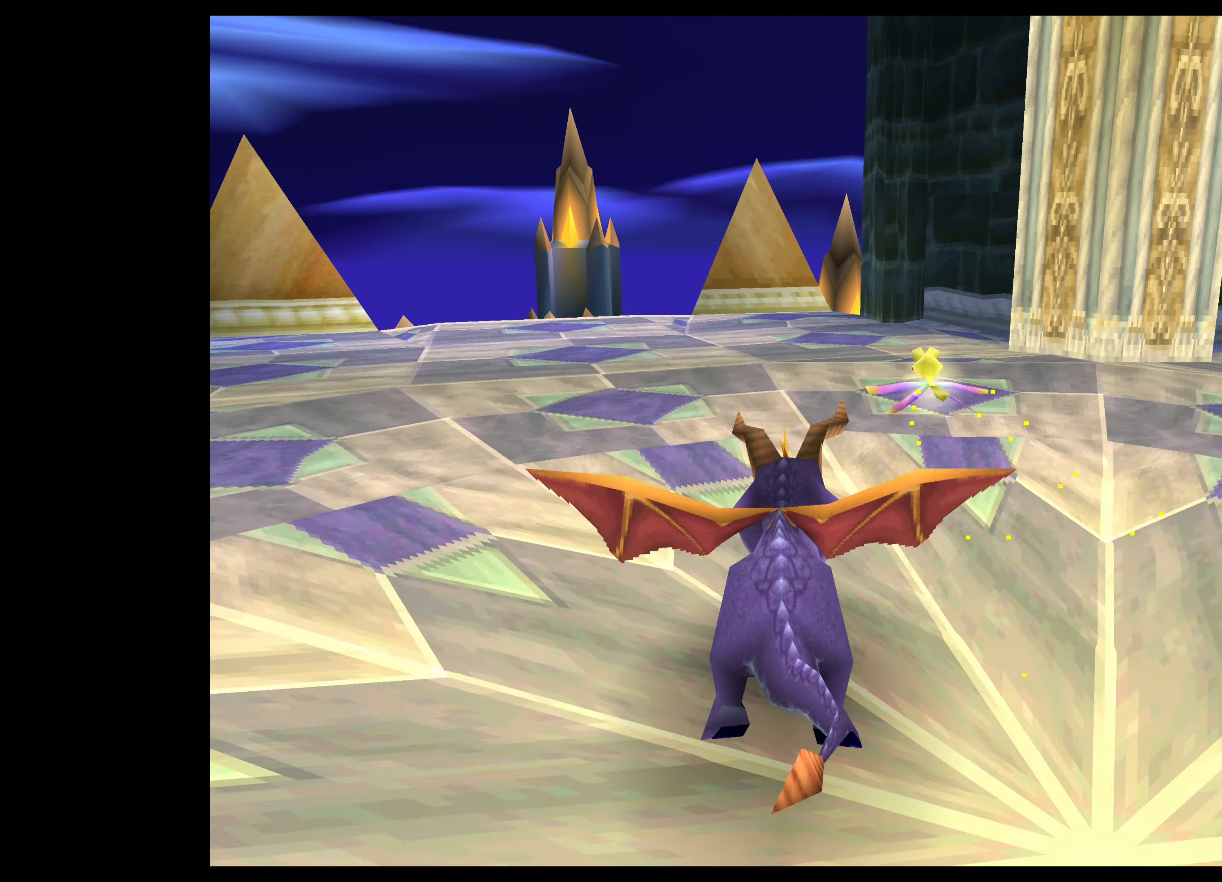
{"buttons": [], "left_stick": "left", "events": [[83, "SQUARE", "up"], [100, "left_stick", "up-left"], [367, "left_stick", "left"]]}
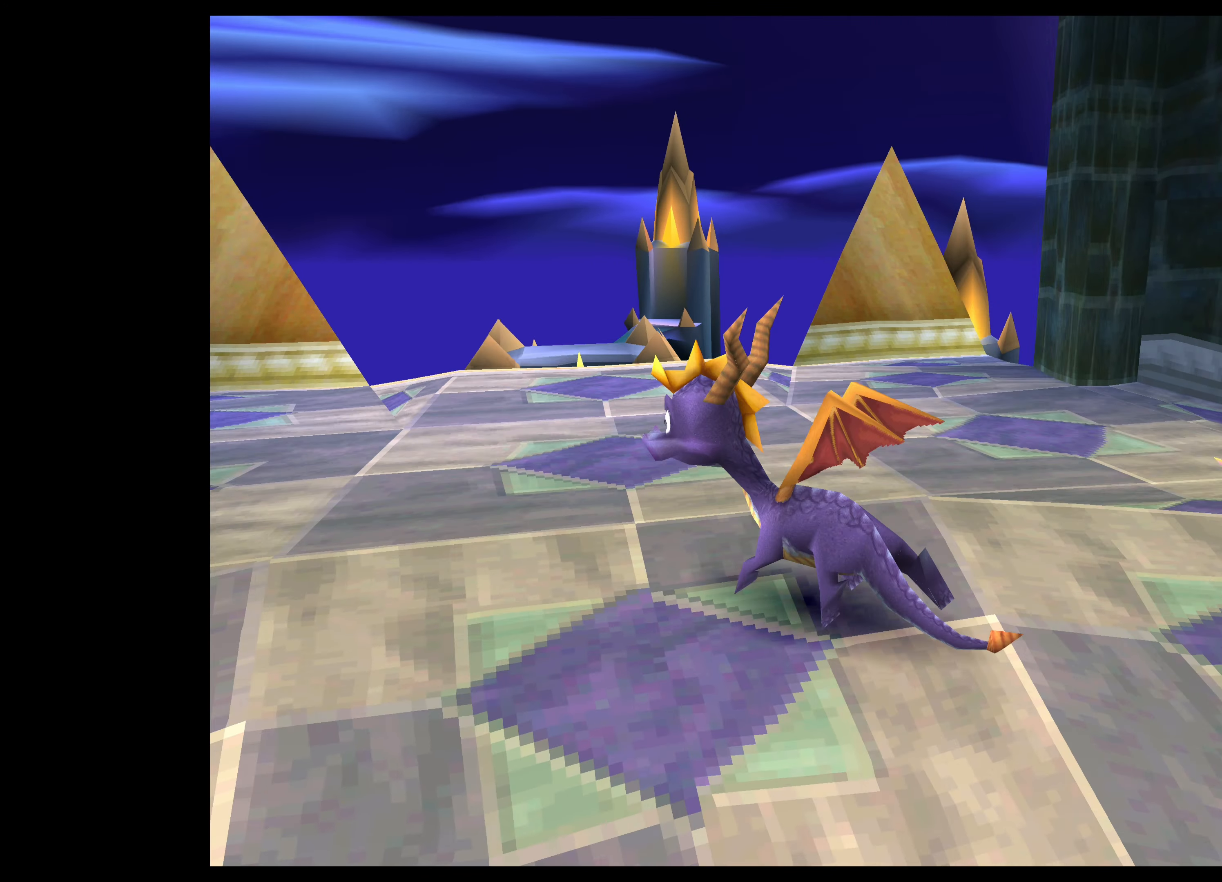
{"buttons": [], "left_stick": "center", "events": [[50, "left_stick", "center"]]}
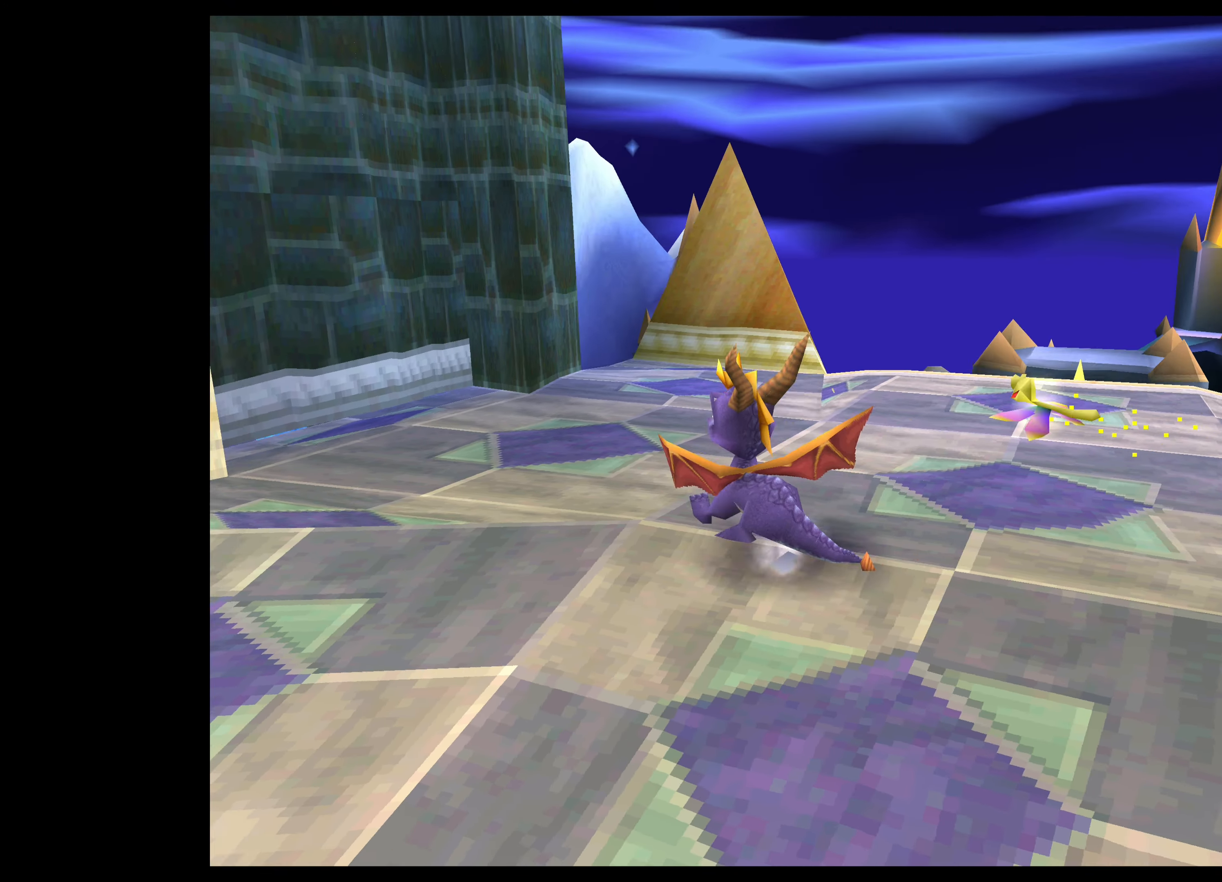
{"buttons": [], "left_stick": "down-left", "events": [[483, "left_stick", "down-left"]]}
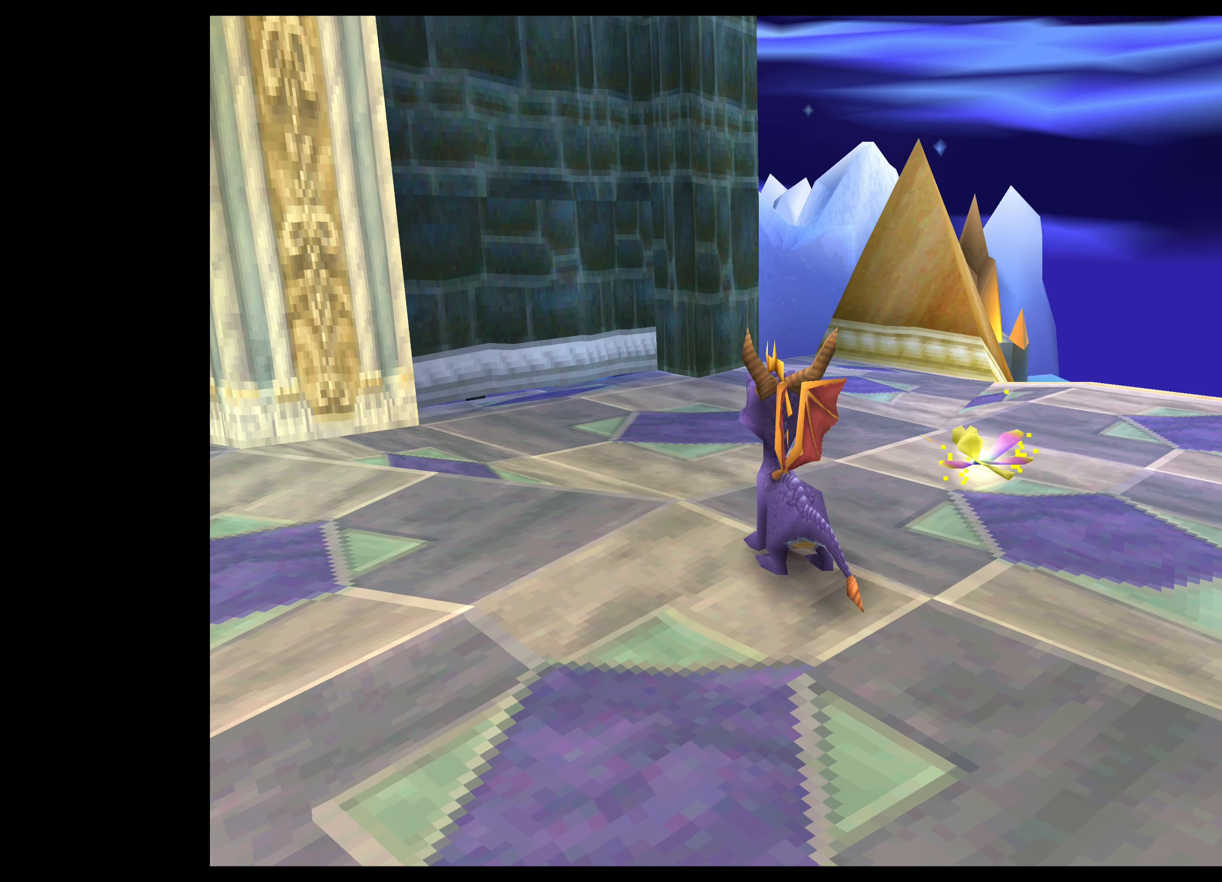
{"buttons": [], "left_stick": "center", "events": [[283, "left_stick", "center"]]}
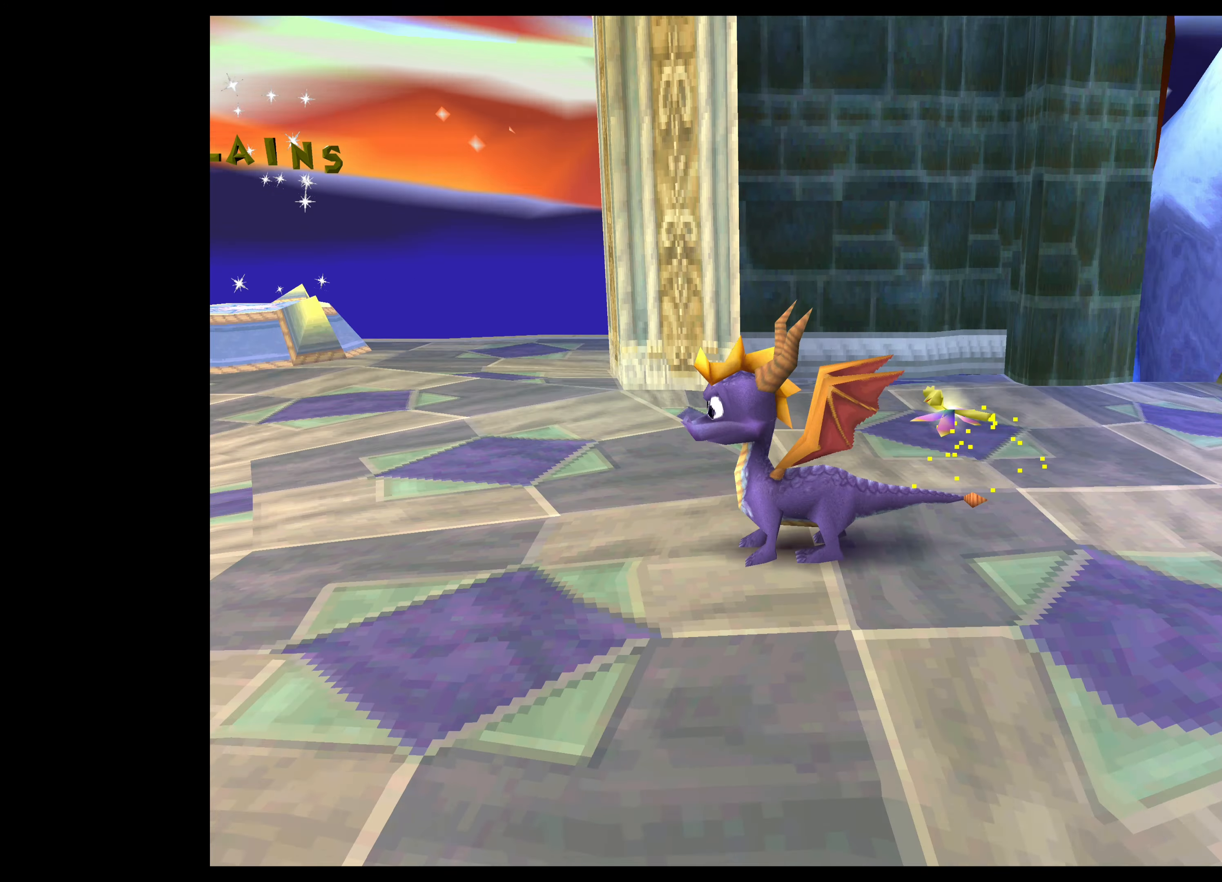
{"buttons": [], "left_stick": "center", "events": [[100, "left_stick", "left"], [317, "left_stick", "center"]]}
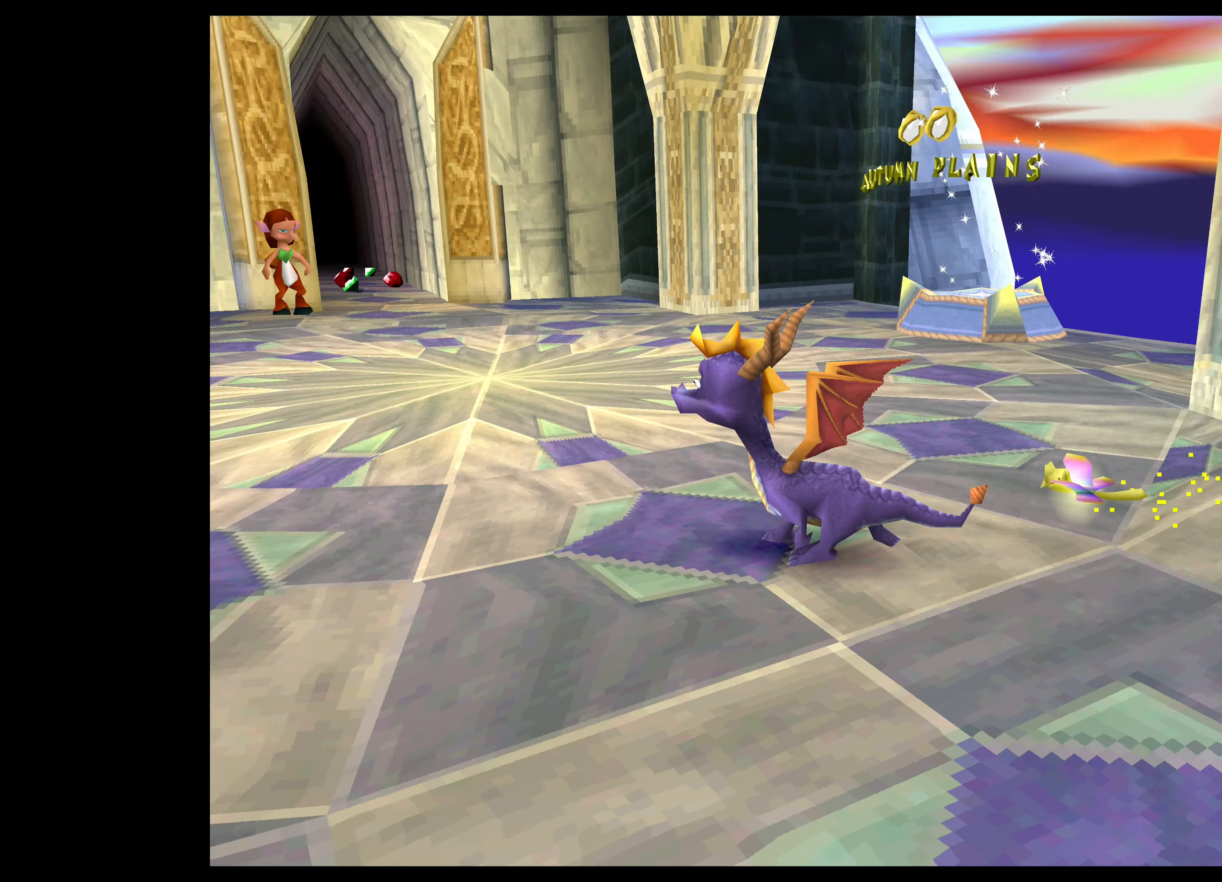
{"buttons": [], "left_stick": "center", "events": []}
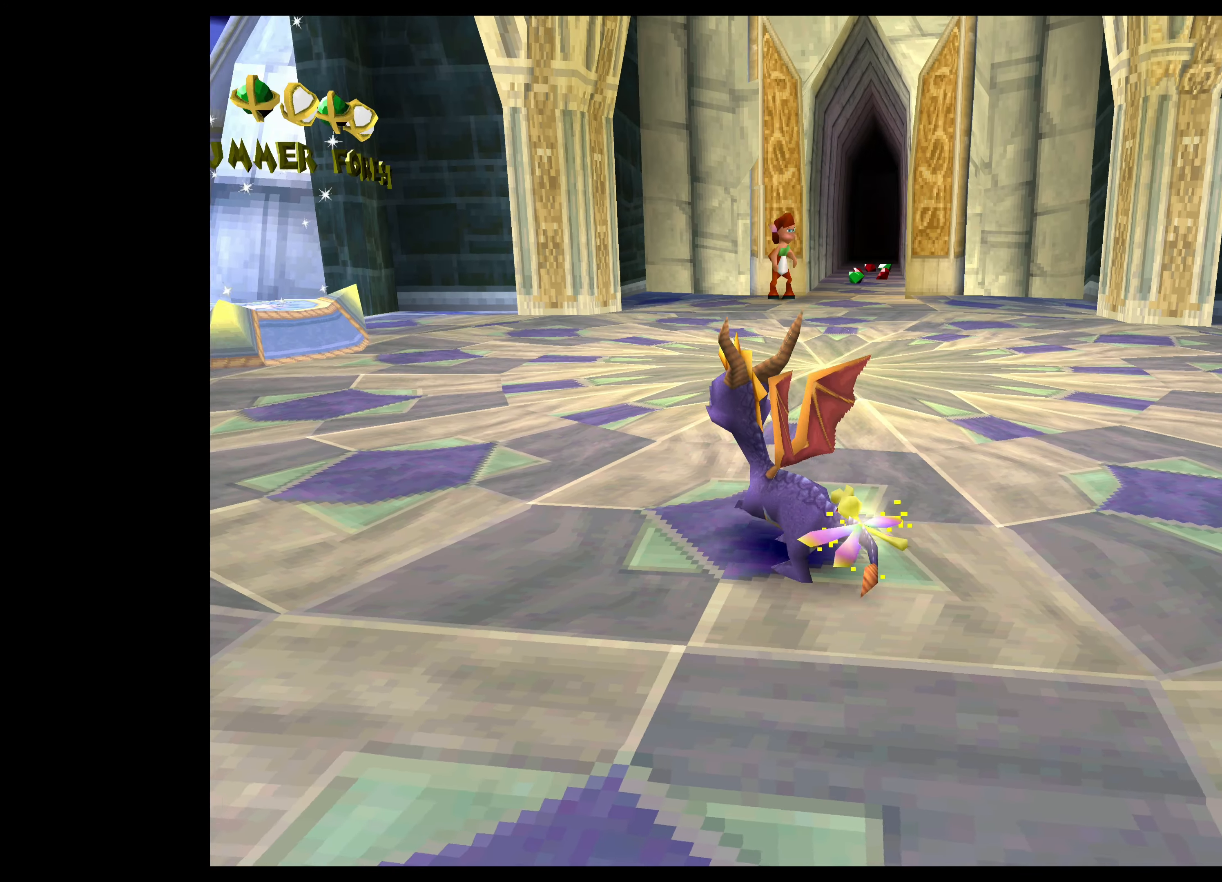
{"buttons": [], "left_stick": "center", "events": []}
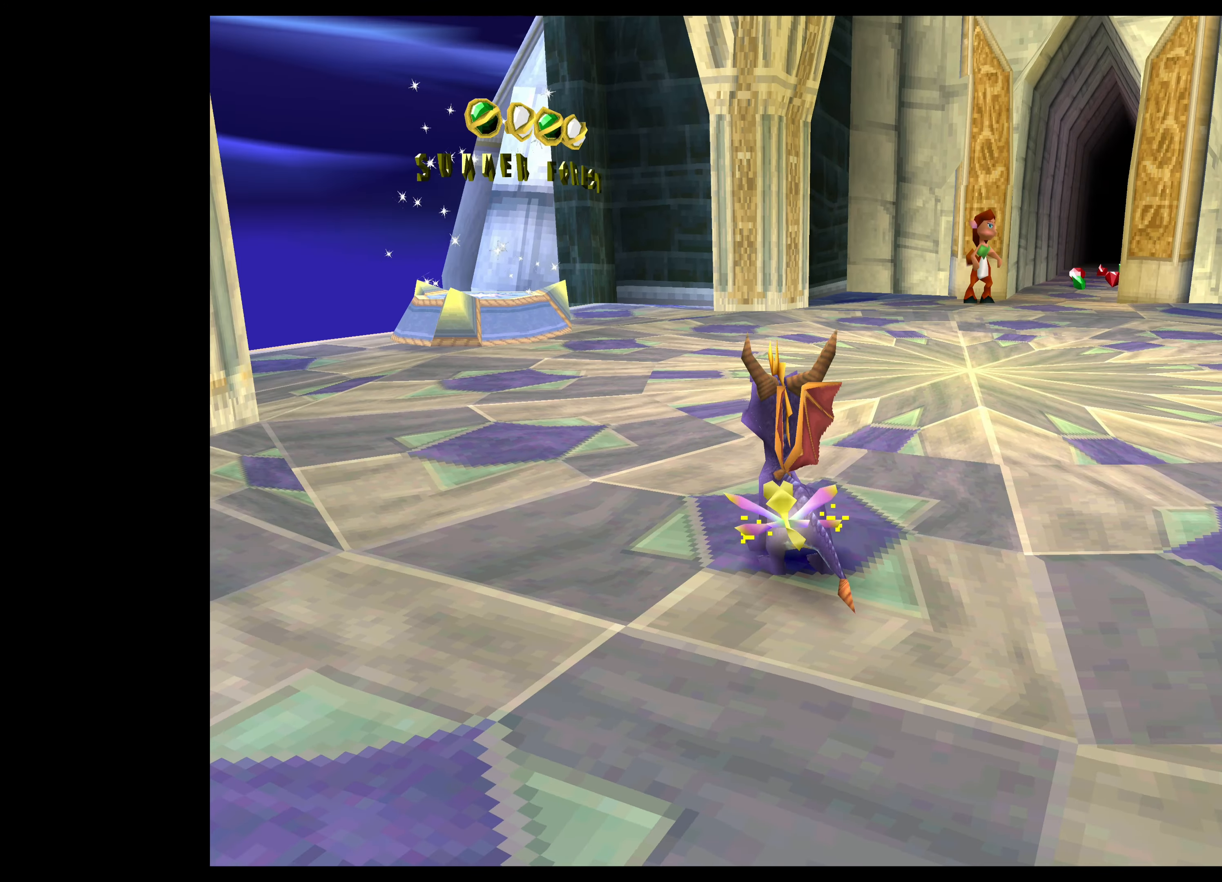
{"buttons": [], "left_stick": "up-right", "events": [[334, "left_stick", "right"], [434, "left_stick", "up-right"]]}
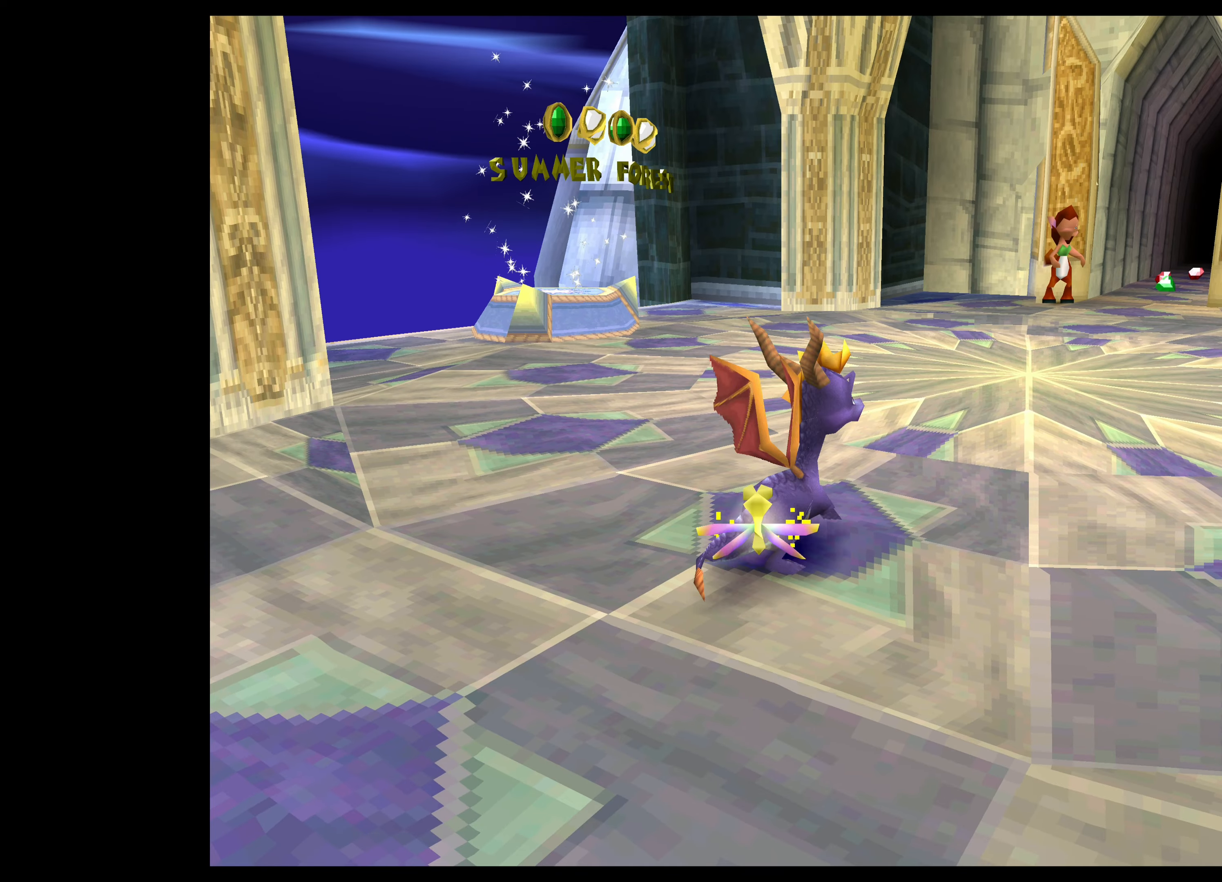
{"buttons": [], "left_stick": "up-left", "events": [[50, "left_stick", "center"], [334, "left_stick", "up-left"]]}
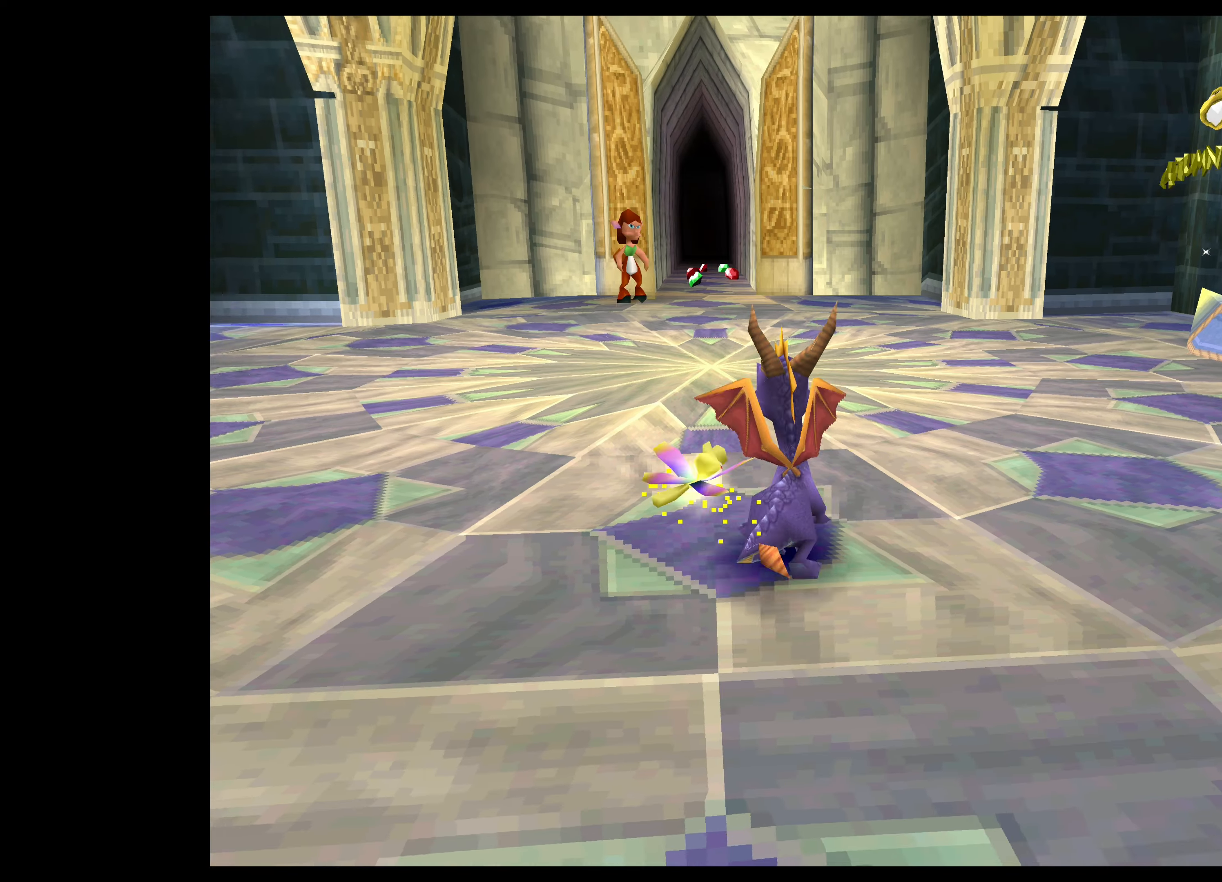
{"buttons": ["SQUARE"], "left_stick": "up", "events": [[34, "left_stick", "up"], [50, "SQUARE", "down"]]}
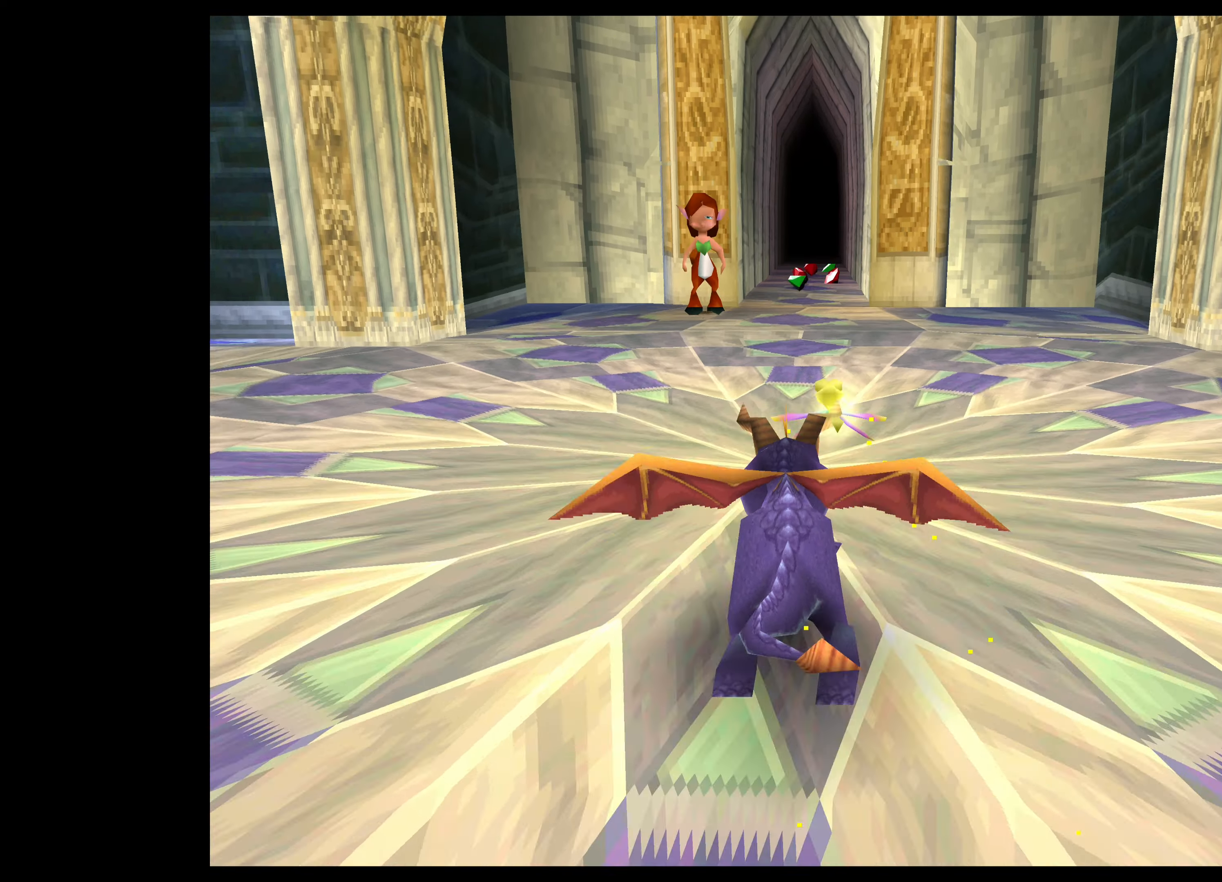
{"buttons": ["SQUARE"], "left_stick": "up", "events": []}
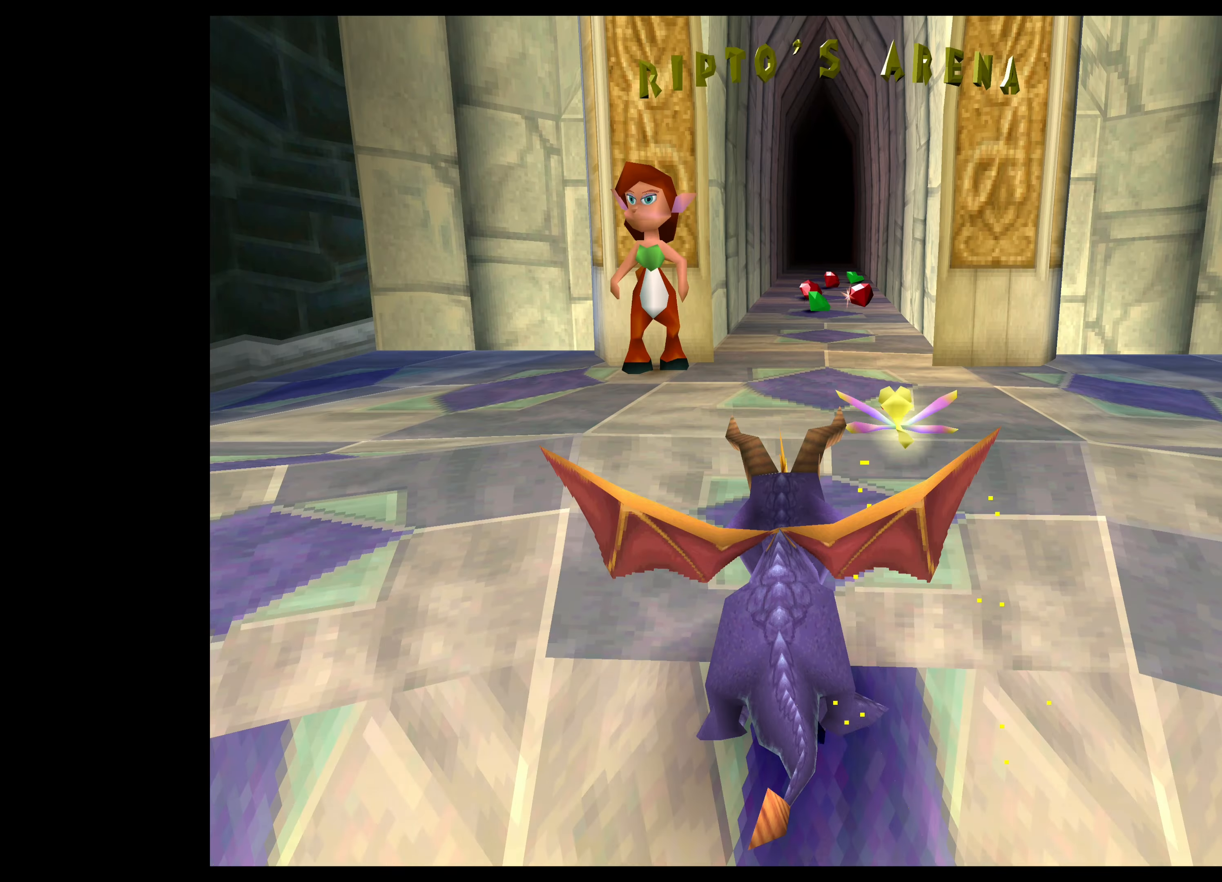
{"buttons": [], "left_stick": "down-left", "events": [[217, "SQUARE", "up"], [217, "left_stick", "center"], [484, "left_stick", "down-left"]]}
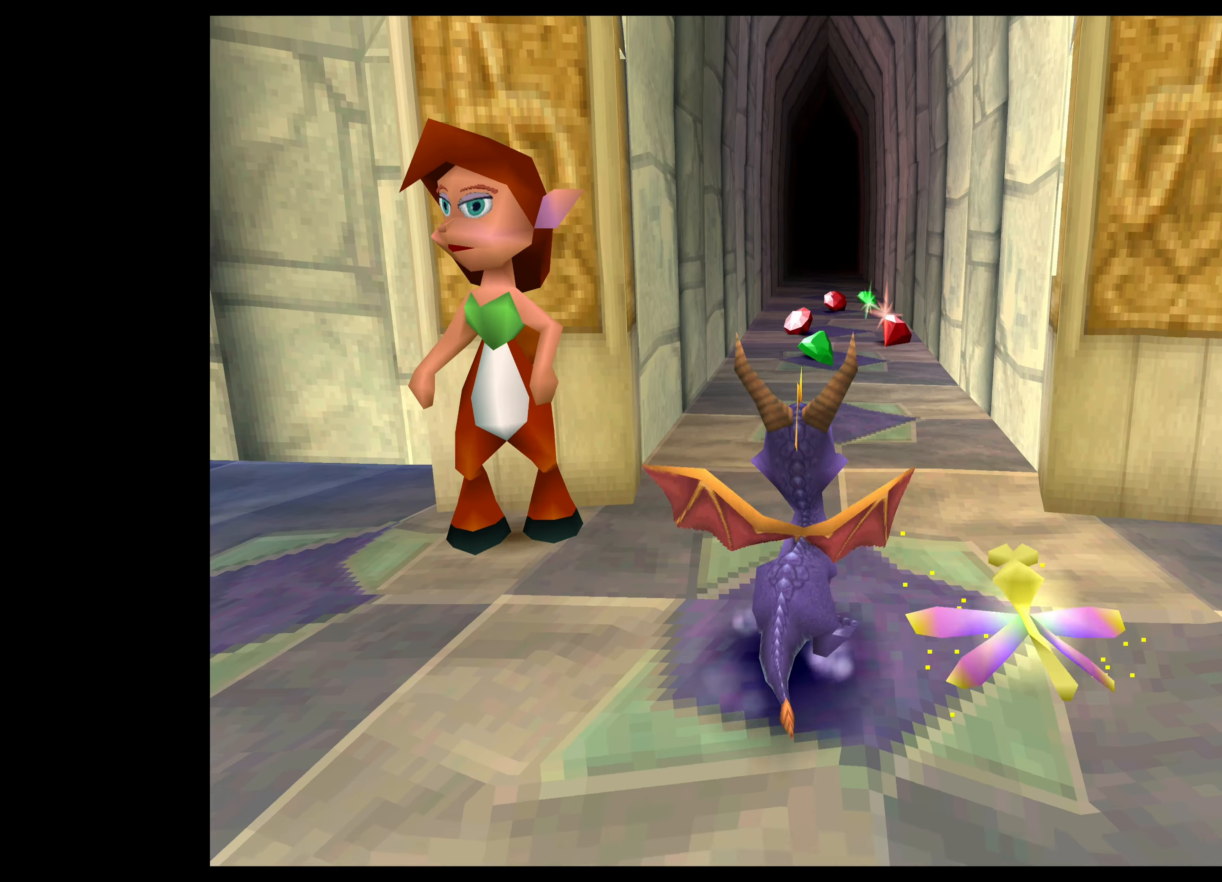
{"buttons": [], "left_stick": "down-left", "events": []}
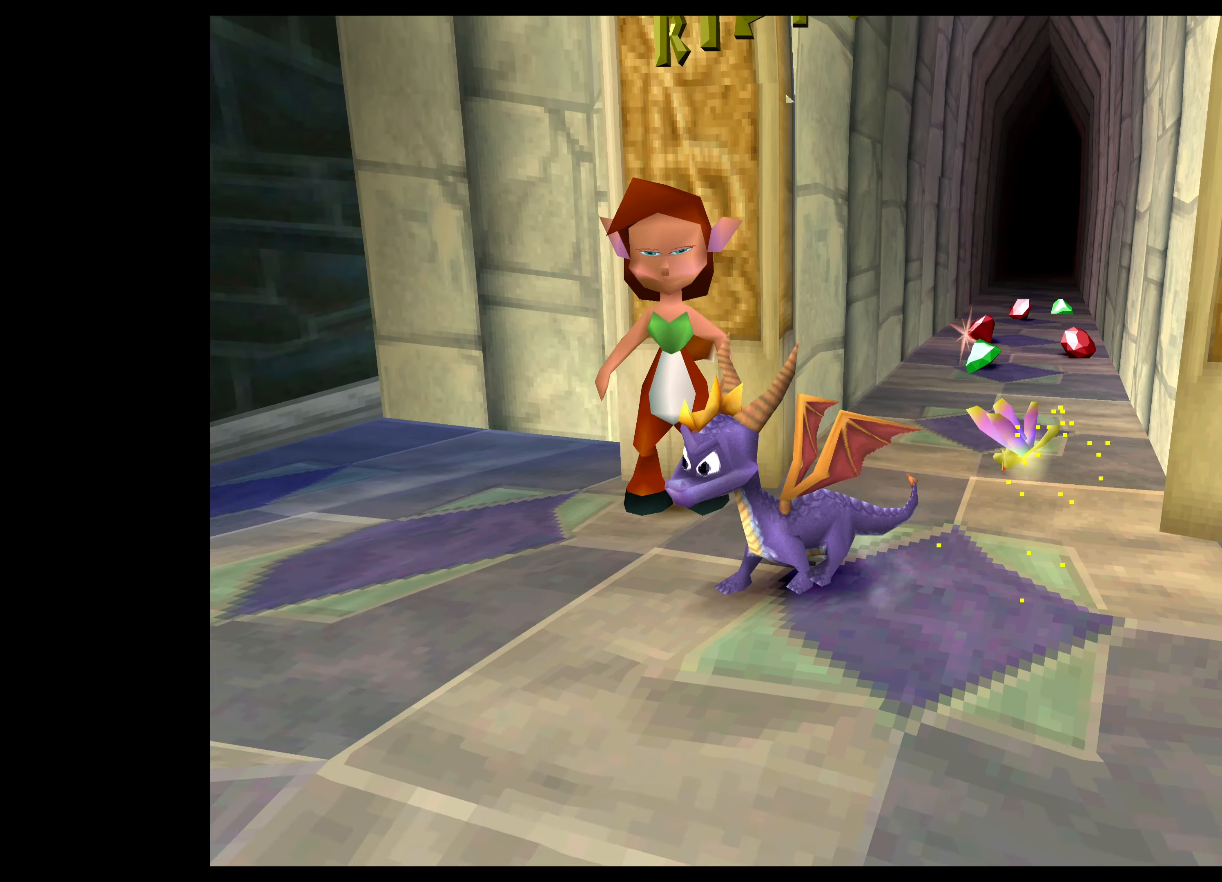
{"buttons": ["SQUARE"], "left_stick": "down-left", "events": [[434, "SQUARE", "down"]]}
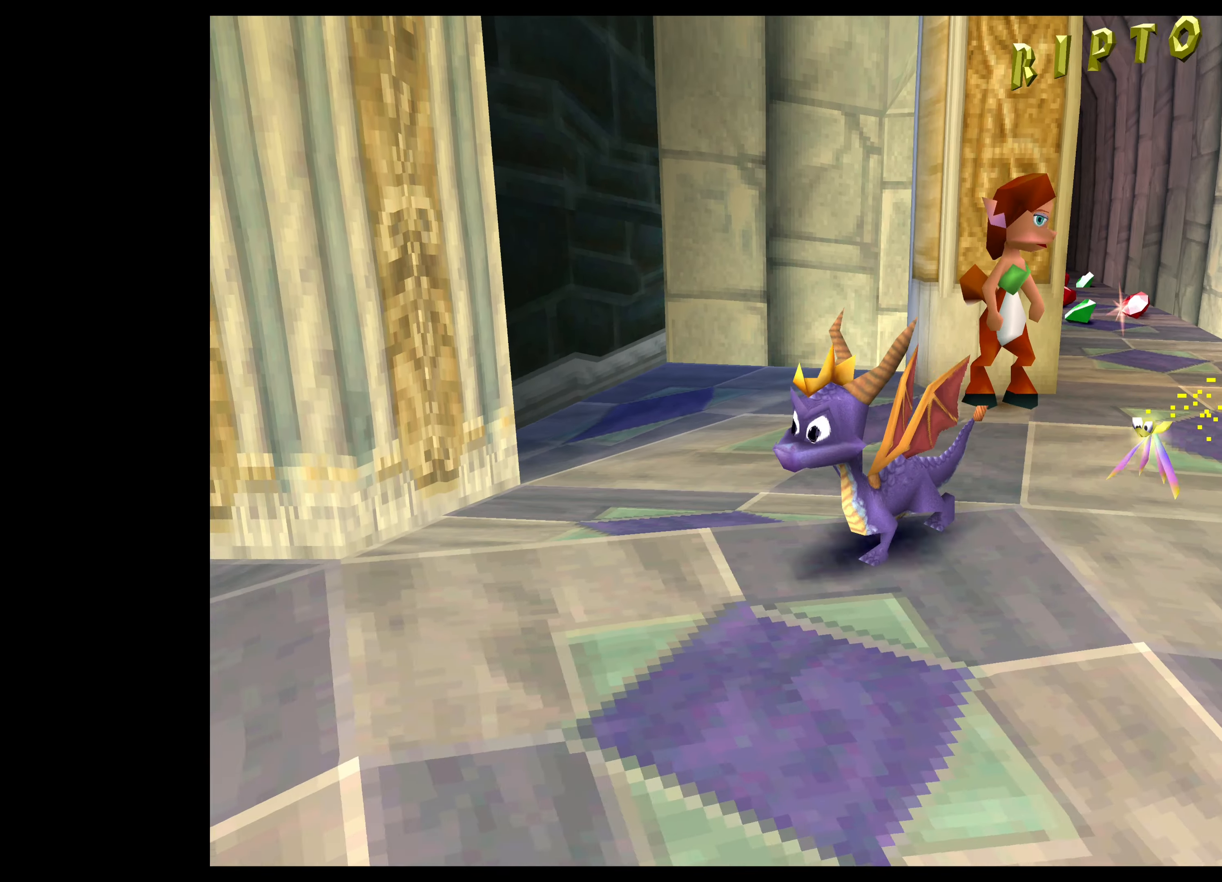
{"buttons": [], "left_stick": "down", "events": [[84, "left_stick", "down"], [284, "SQUARE", "up"], [284, "left_stick", "down-right"], [450, "left_stick", "down"]]}